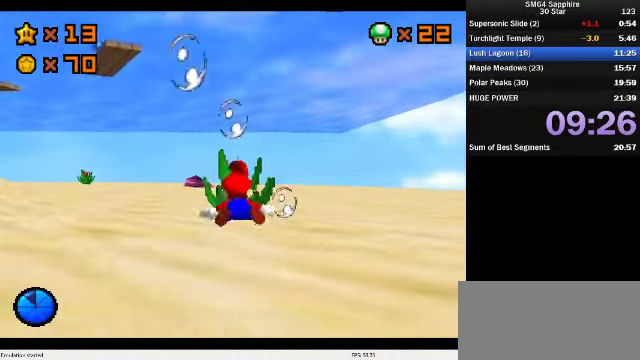
Gameplay with a controller (Nintendo layout); each line is a JSON object with the inputs held at the frame after it. "events" lists button and stick changes between this image and that frame as [ms after this image, input, new state], when the widget could be followed in between. Not read: L3 R3.
{"buttons": ["A"], "left_stick": "up-left", "events": [[100, "A", "up"], [167, "left_stick", "center"], [267, "left_stick", "left"], [334, "A", "down"], [500, "left_stick", "up-left"]]}
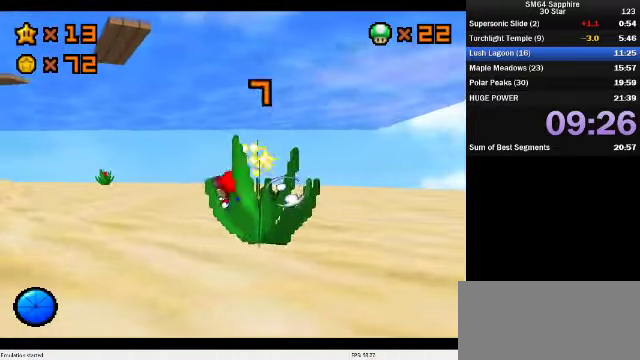
{"buttons": [], "left_stick": "center", "events": [[200, "left_stick", "right"], [267, "left_stick", "left"], [367, "A", "up"], [400, "left_stick", "center"]]}
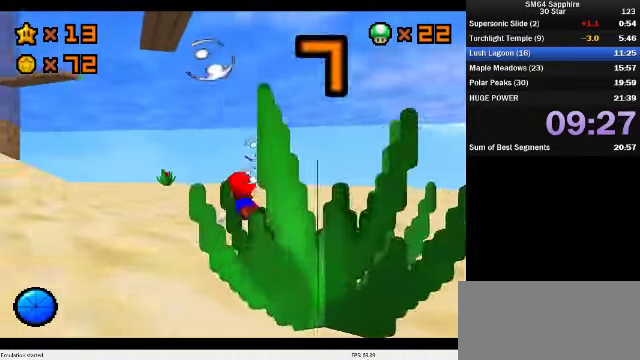
{"buttons": [], "left_stick": "center", "events": [[34, "A", "down"], [200, "left_stick", "right"], [334, "left_stick", "center"], [400, "A", "up"]]}
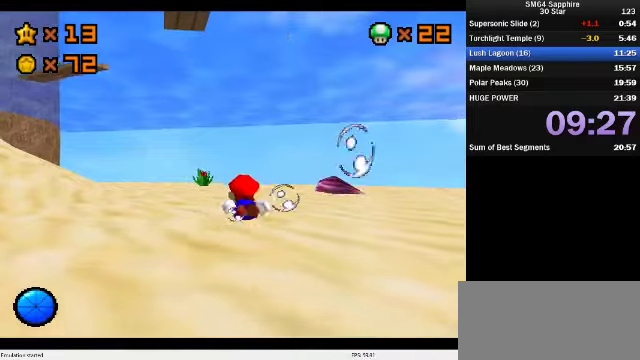
{"buttons": ["A"], "left_stick": "center", "events": [[200, "A", "down"]]}
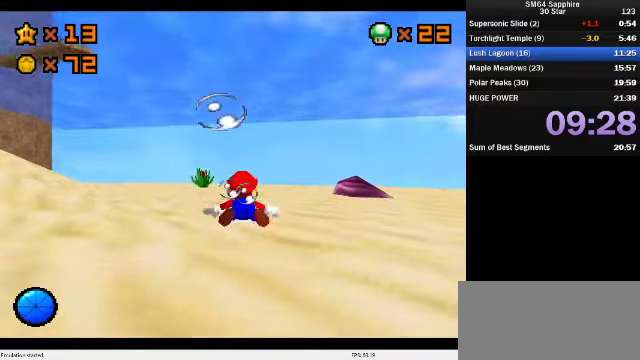
{"buttons": ["A"], "left_stick": "center", "events": [[67, "A", "up"], [367, "A", "down"]]}
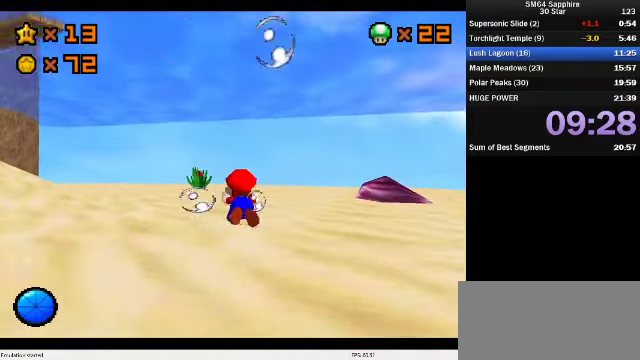
{"buttons": ["A"], "left_stick": "center", "events": [[233, "A", "up"], [500, "A", "down"]]}
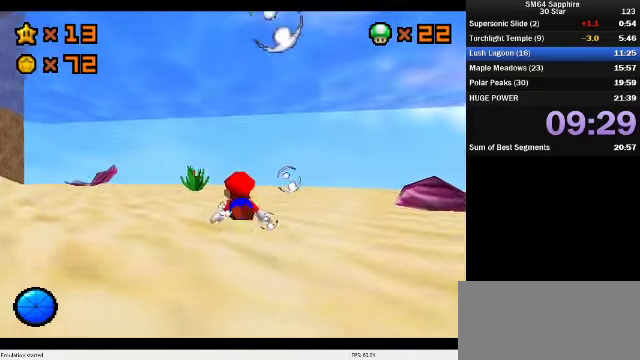
{"buttons": [], "left_stick": "left", "events": [[367, "left_stick", "left"], [433, "A", "up"]]}
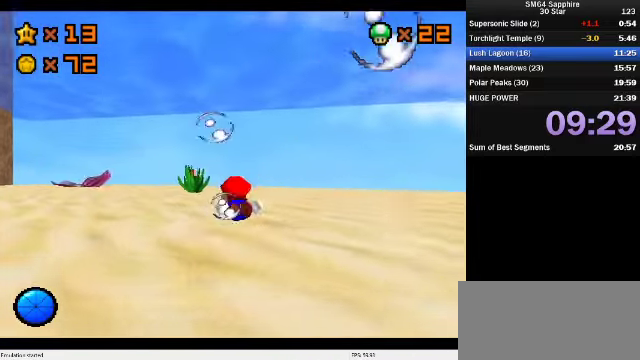
{"buttons": ["A"], "left_stick": "center", "events": [[100, "left_stick", "center"], [233, "A", "down"]]}
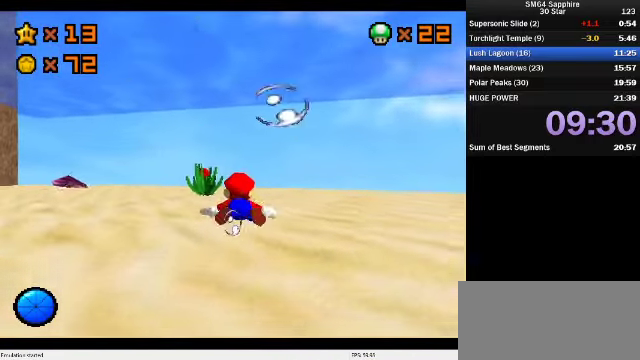
{"buttons": ["A"], "left_stick": "center", "events": [[33, "left_stick", "up-right"], [133, "A", "up"], [200, "left_stick", "center"], [400, "A", "down"]]}
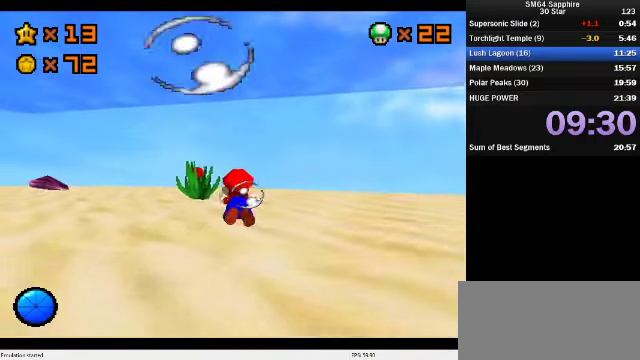
{"buttons": [], "left_stick": "left", "events": [[100, "left_stick", "left"], [267, "left_stick", "center"], [300, "A", "up"], [433, "left_stick", "left"]]}
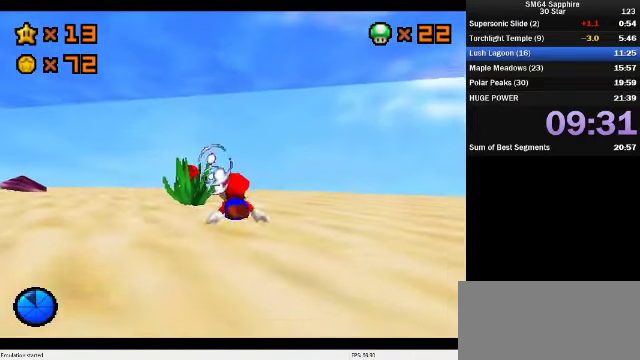
{"buttons": [], "left_stick": "left", "events": [[100, "A", "down"], [133, "left_stick", "center"], [200, "left_stick", "left"], [367, "A", "up"]]}
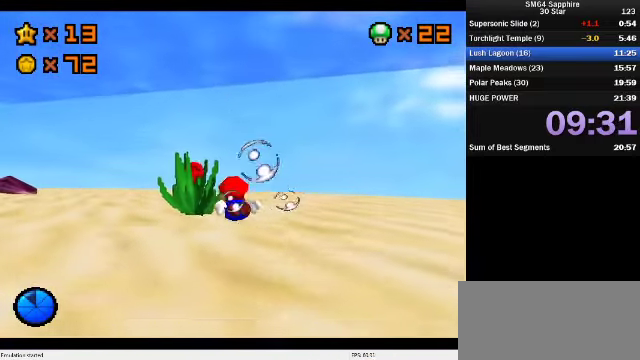
{"buttons": ["A"], "left_stick": "left", "events": [[267, "A", "down"]]}
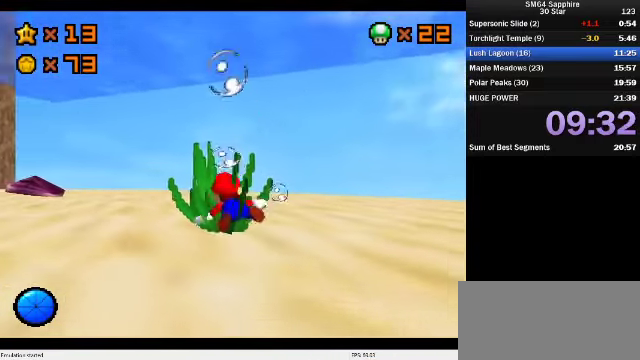
{"buttons": [], "left_stick": "left", "events": [[167, "A", "up"]]}
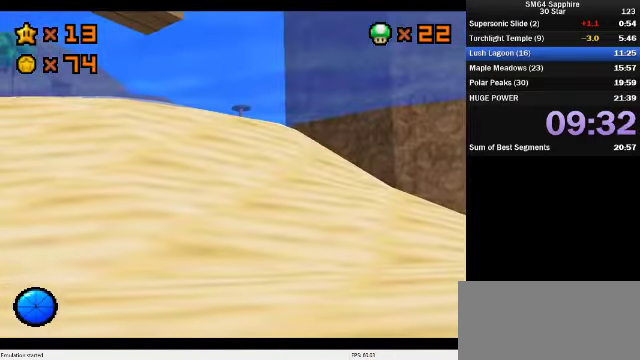
{"buttons": [], "left_stick": "left", "events": []}
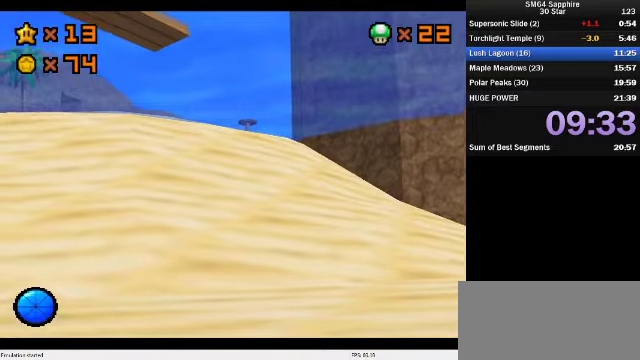
{"buttons": [], "left_stick": "left", "events": []}
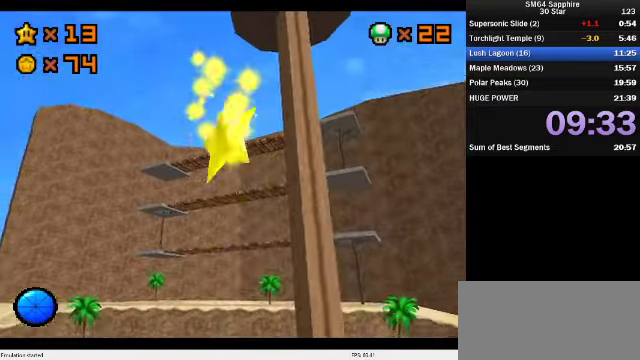
{"buttons": [], "left_stick": "left", "events": []}